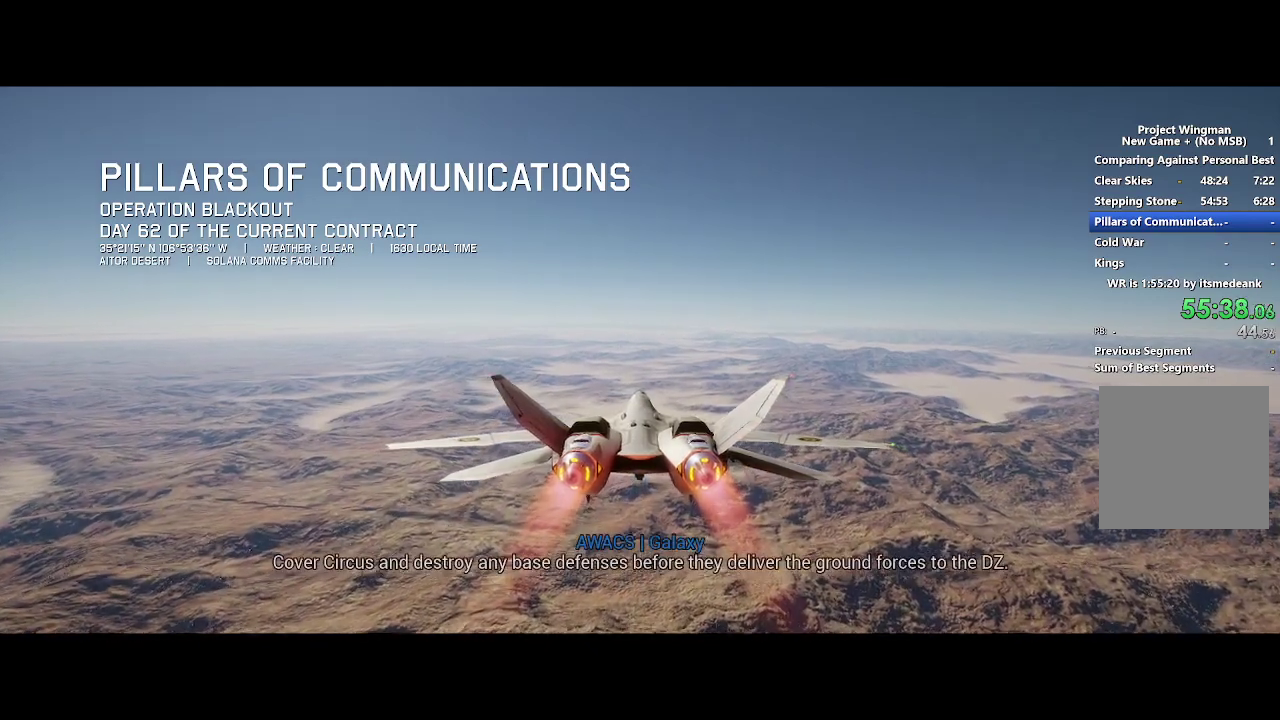
Gameplay with a controller (Xbox layout); each line is a JSON object with the inputs held at the frame after it. "events" lists button and stick changes between this image and that frame as [ms after this image, input, new state], when the widget could be followed in between.
{"buttons": ["R2"], "left_stick": "center", "right_stick": "center", "events": []}
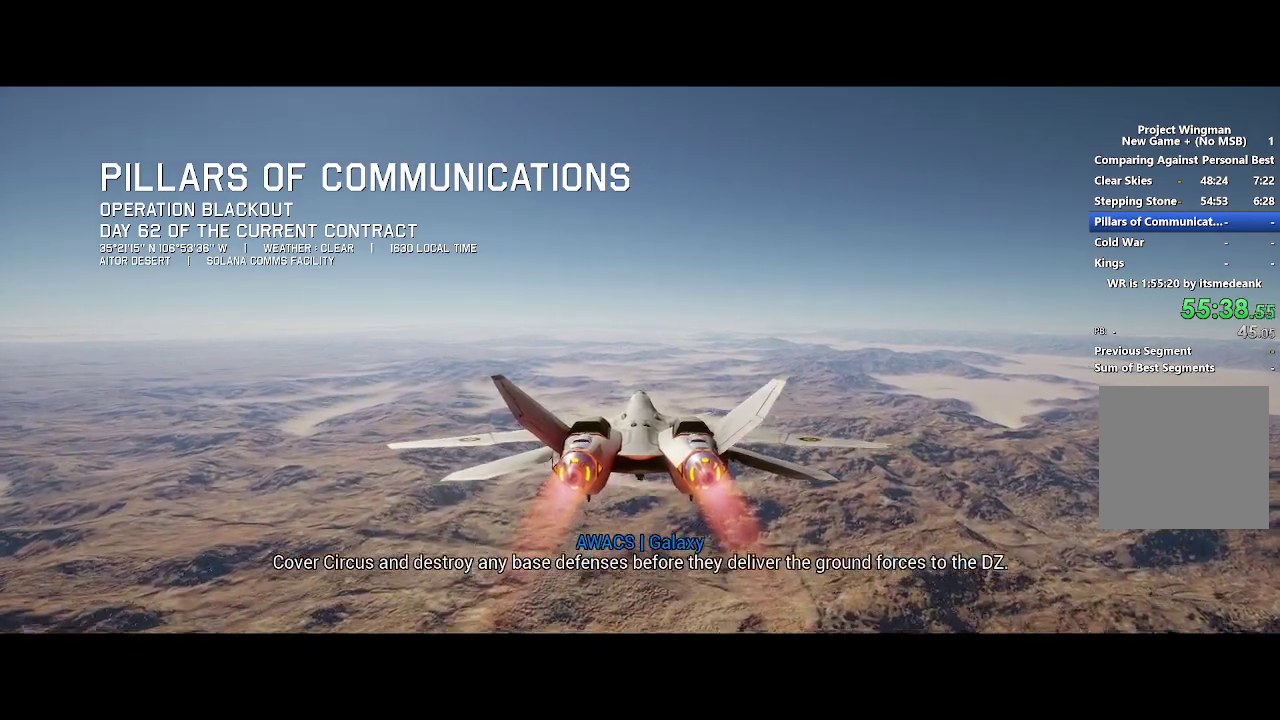
{"buttons": ["R2"], "left_stick": "center", "right_stick": "center", "events": []}
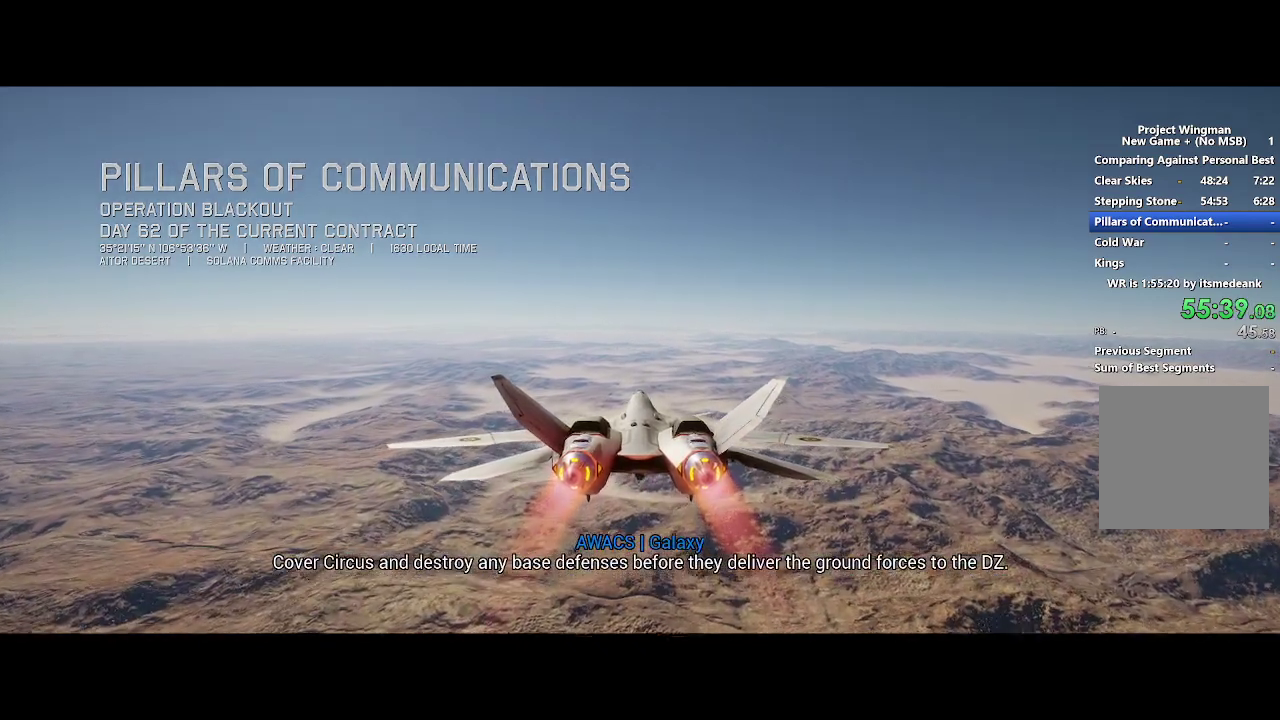
{"buttons": ["R2"], "left_stick": "center", "right_stick": "center", "events": []}
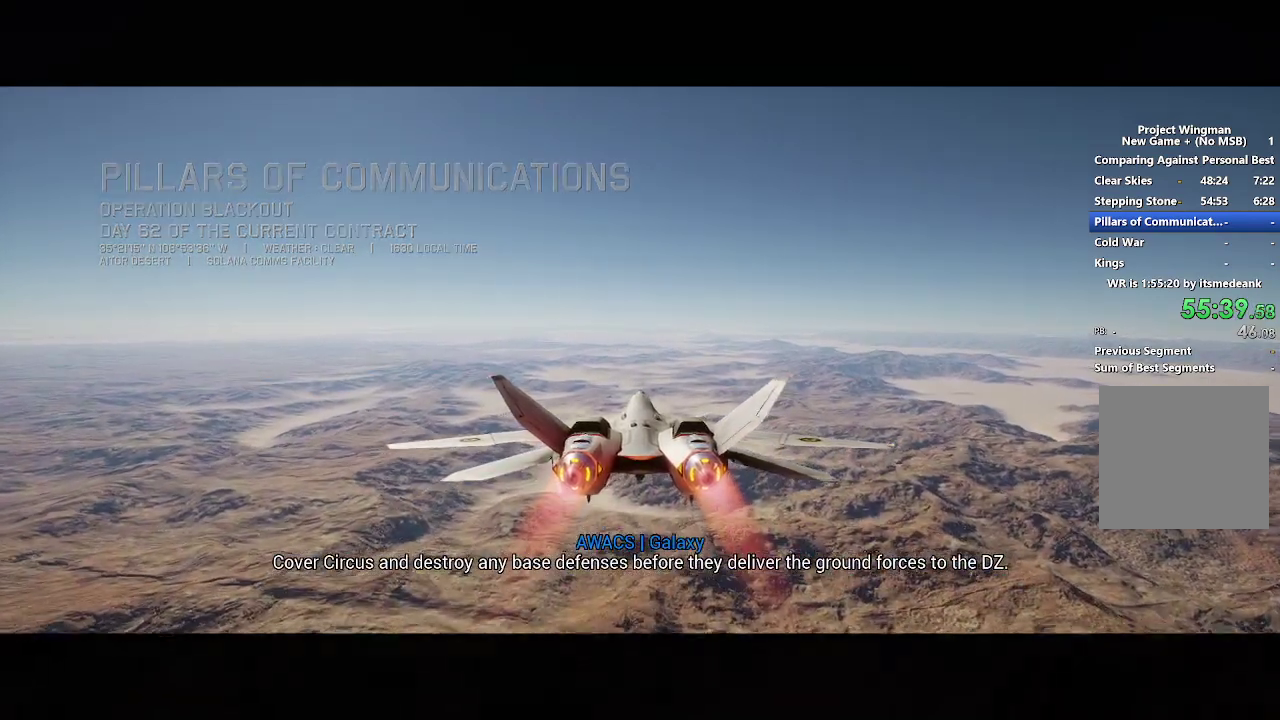
{"buttons": ["R2"], "left_stick": "center", "right_stick": "center", "events": []}
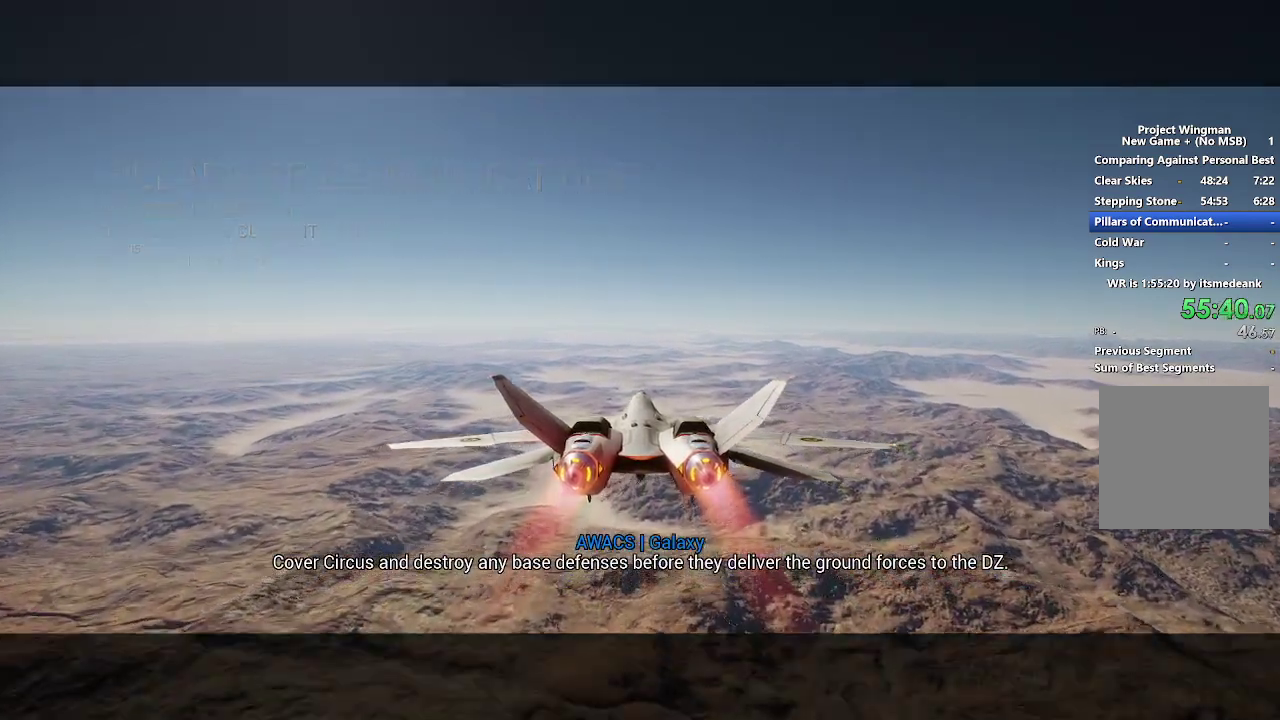
{"buttons": ["R2"], "left_stick": "center", "right_stick": "center", "events": []}
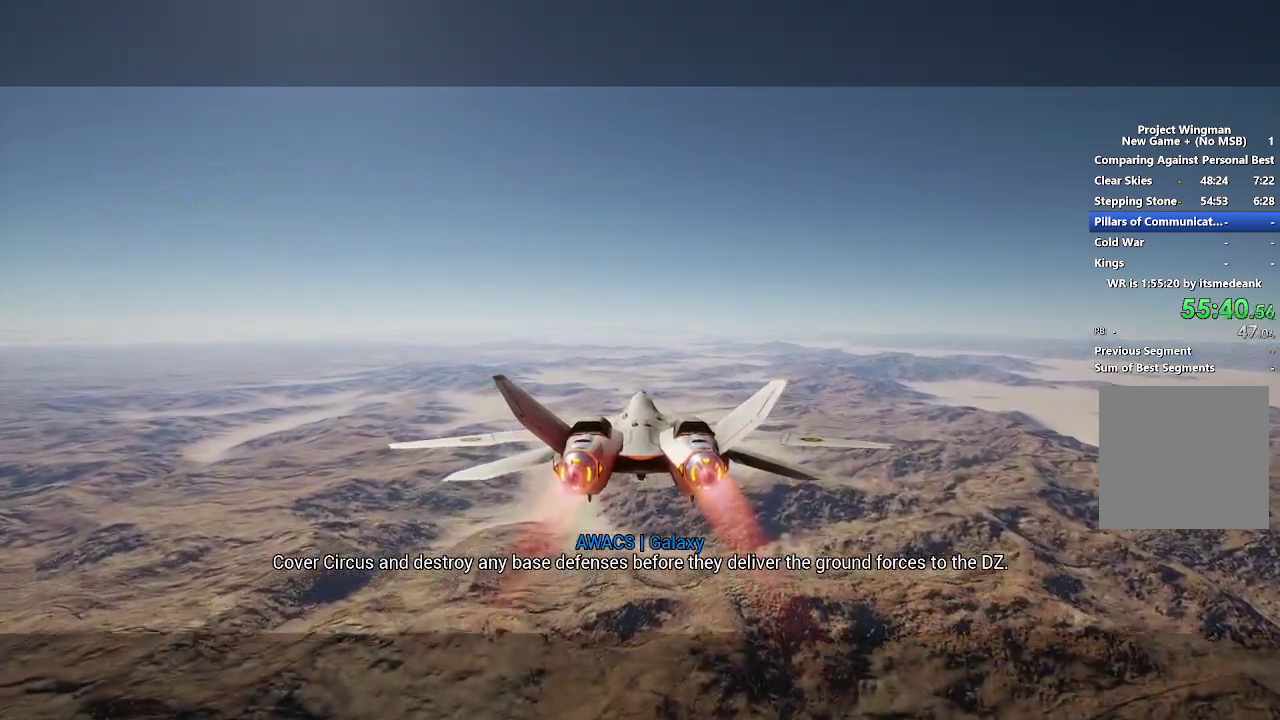
{"buttons": ["R2"], "left_stick": "center", "right_stick": "center", "events": []}
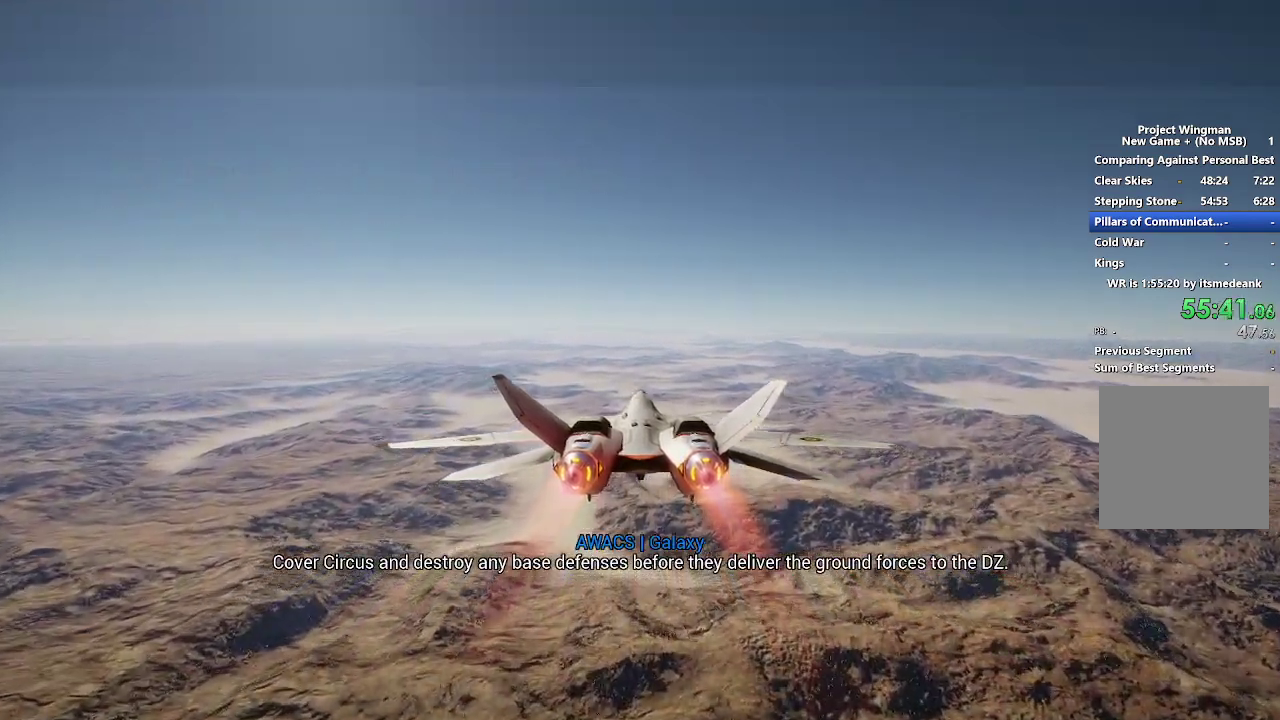
{"buttons": ["R2"], "left_stick": "center", "right_stick": "center", "events": [[50, "left_stick", "up"], [167, "left_stick", "center"], [250, "R1", "down"], [367, "R1", "up"]]}
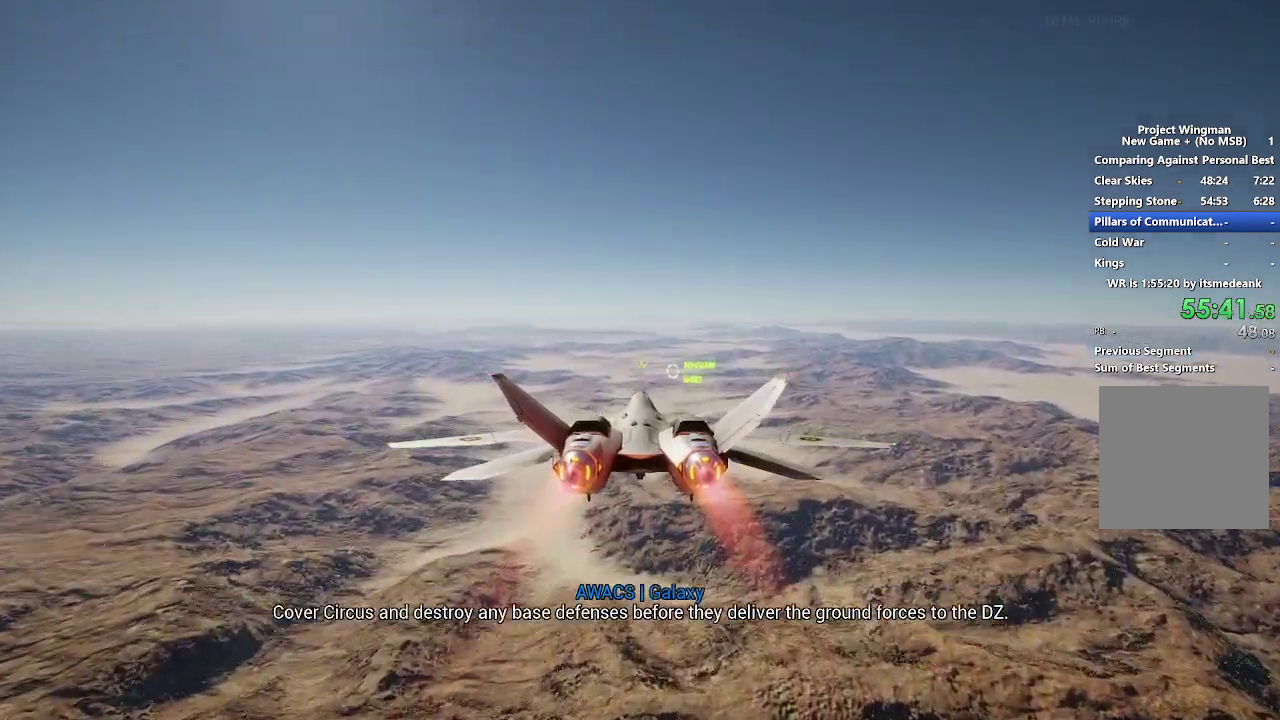
{"buttons": ["R1", "R2"], "left_stick": "down-right", "right_stick": "center", "events": [[400, "R1", "down"], [450, "left_stick", "down-right"]]}
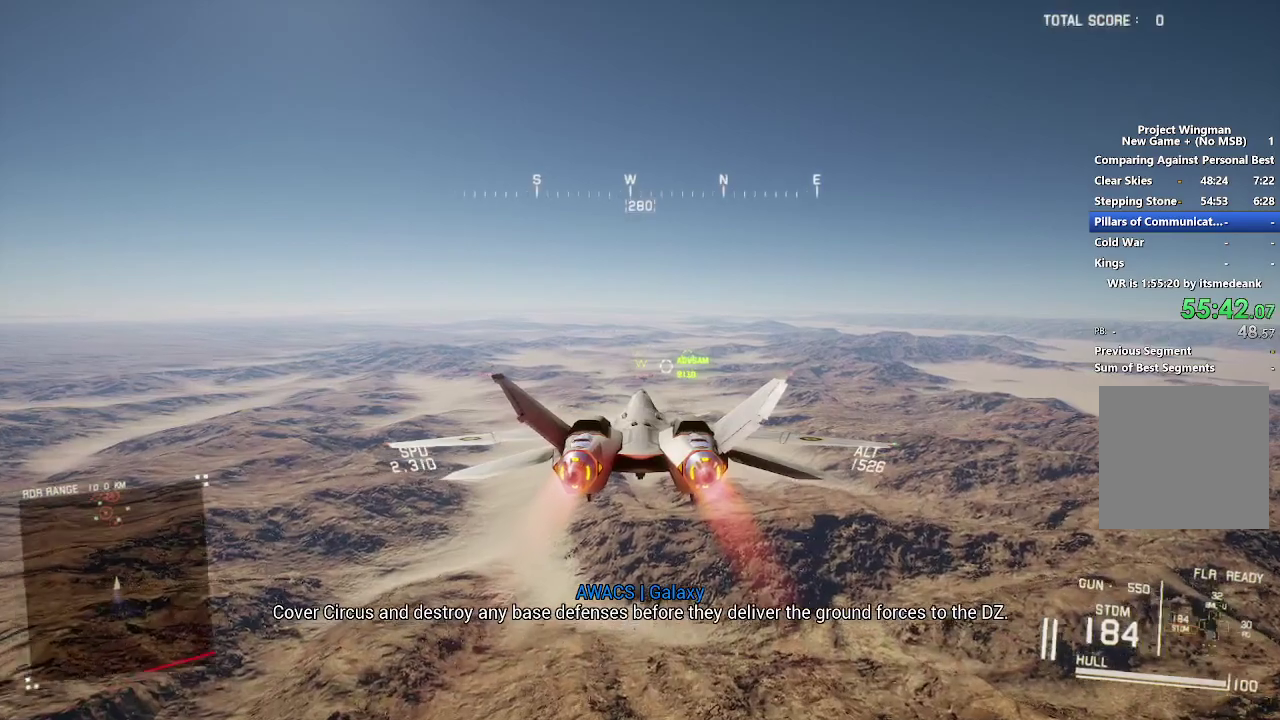
{"buttons": ["R2"], "left_stick": "center", "right_stick": "center", "events": [[33, "R1", "up"], [83, "left_stick", "center"], [267, "left_stick", "down-right"], [417, "left_stick", "center"]]}
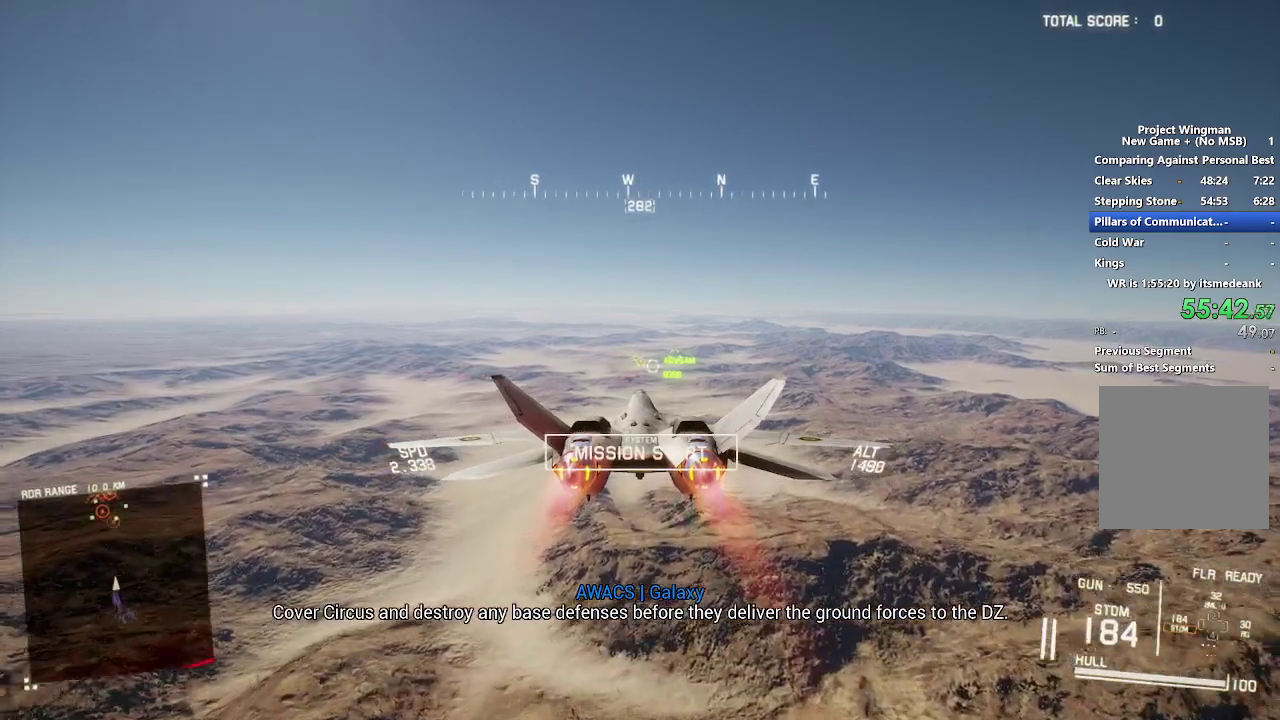
{"buttons": ["X", "R2"], "left_stick": "center", "right_stick": "center", "events": [[117, "left_stick", "down-right"], [217, "X", "down"], [217, "left_stick", "center"]]}
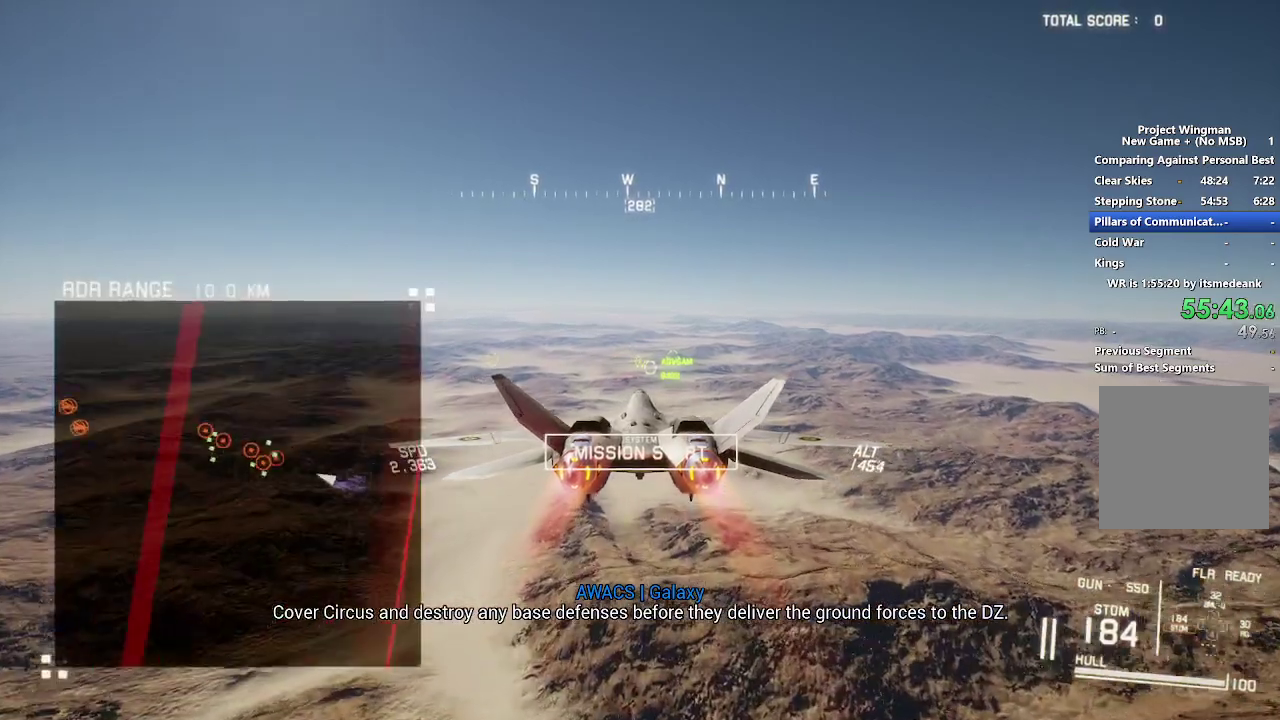
{"buttons": ["X", "R2"], "left_stick": "center", "right_stick": "center", "events": []}
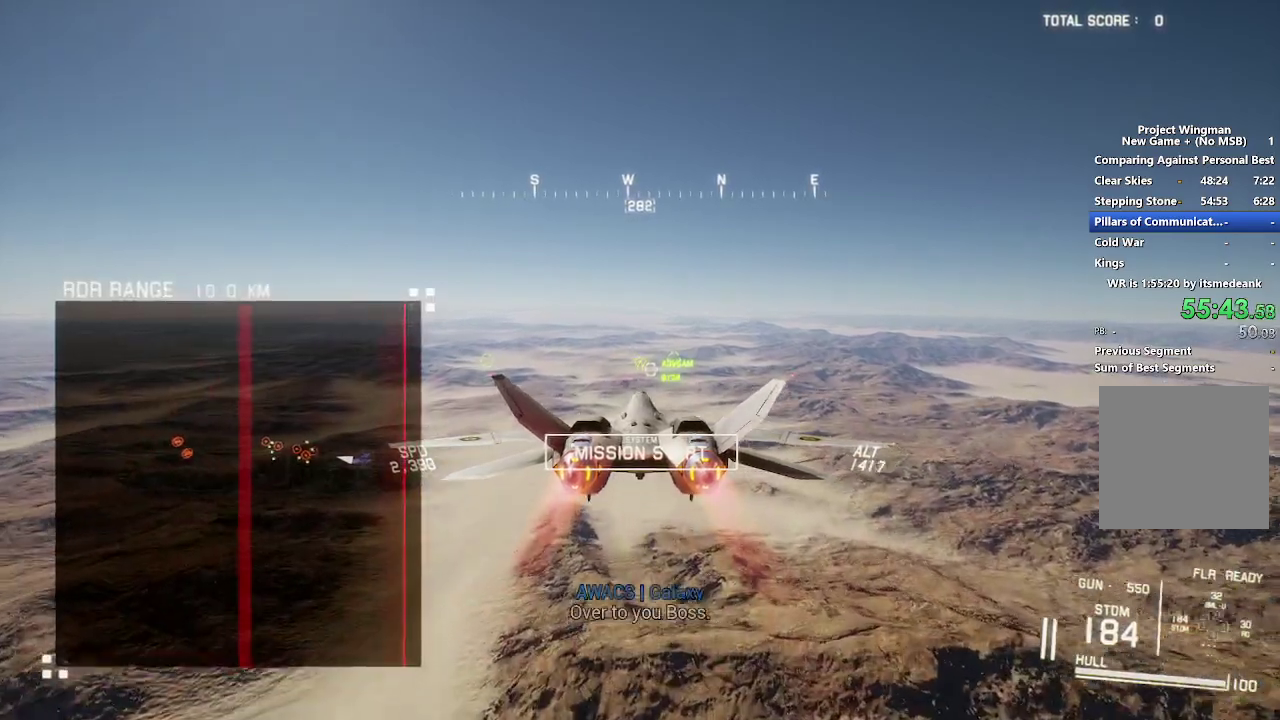
{"buttons": ["R1", "R2"], "left_stick": "center", "right_stick": "center", "events": [[133, "X", "up"], [450, "R1", "down"]]}
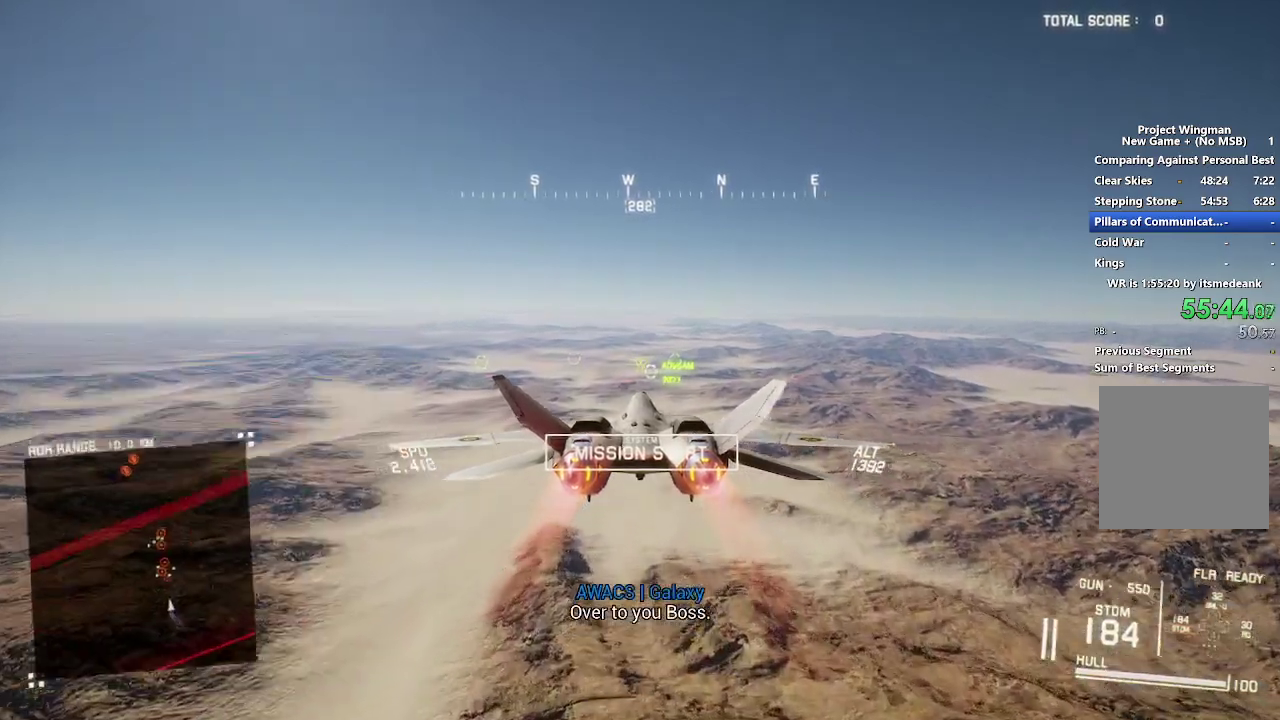
{"buttons": ["R2"], "left_stick": "center", "right_stick": "center", "events": [[67, "R1", "up"]]}
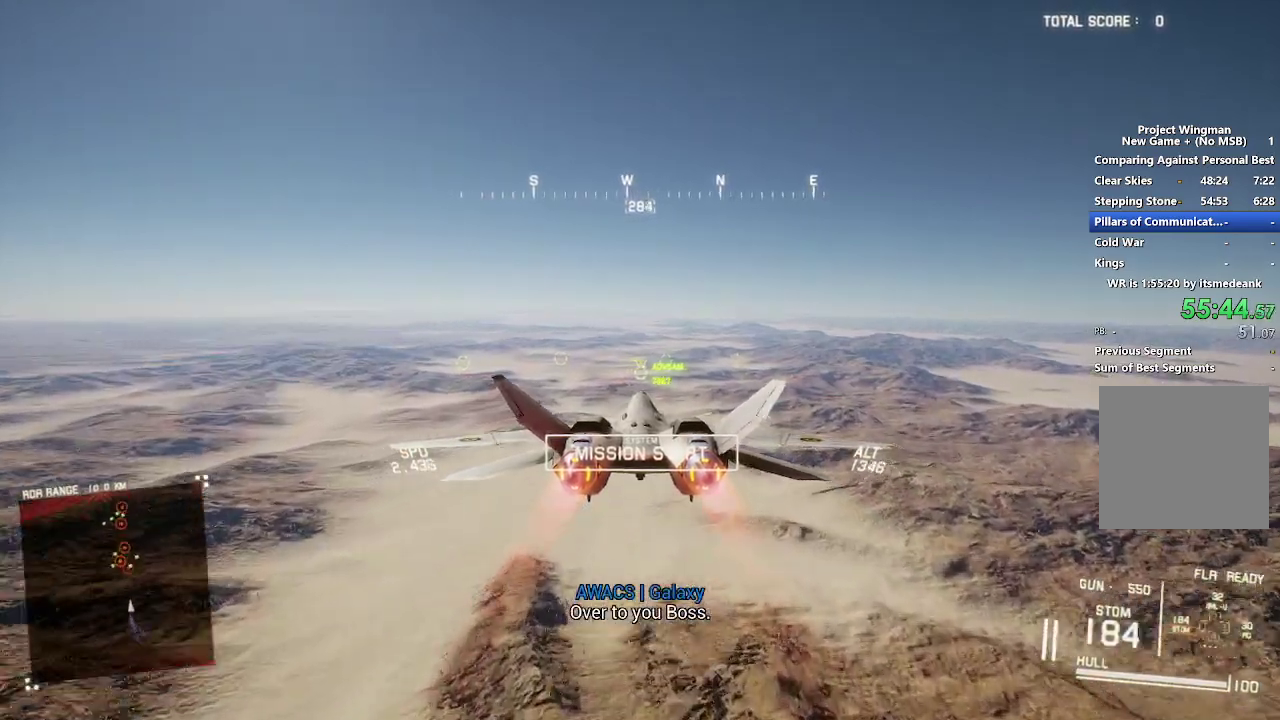
{"buttons": ["R2"], "left_stick": "center", "right_stick": "center", "events": []}
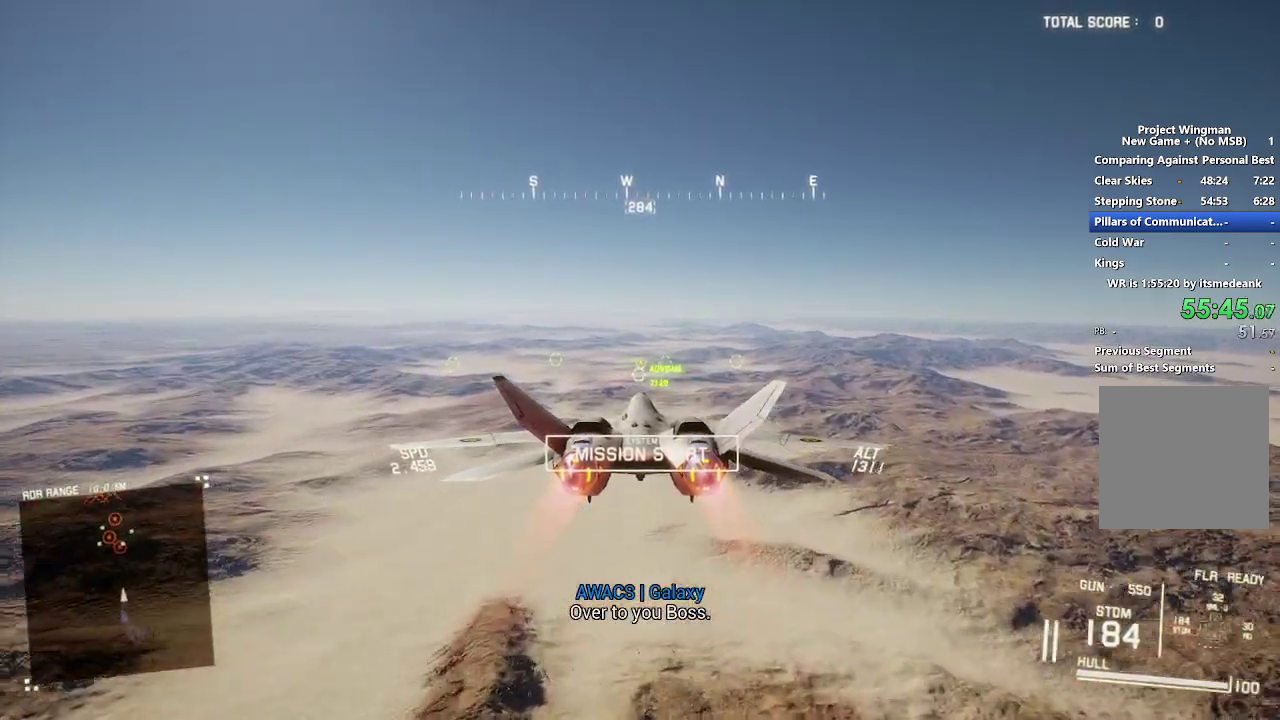
{"buttons": ["R2"], "left_stick": "down-right", "right_stick": "center", "events": [[483, "left_stick", "down-right"]]}
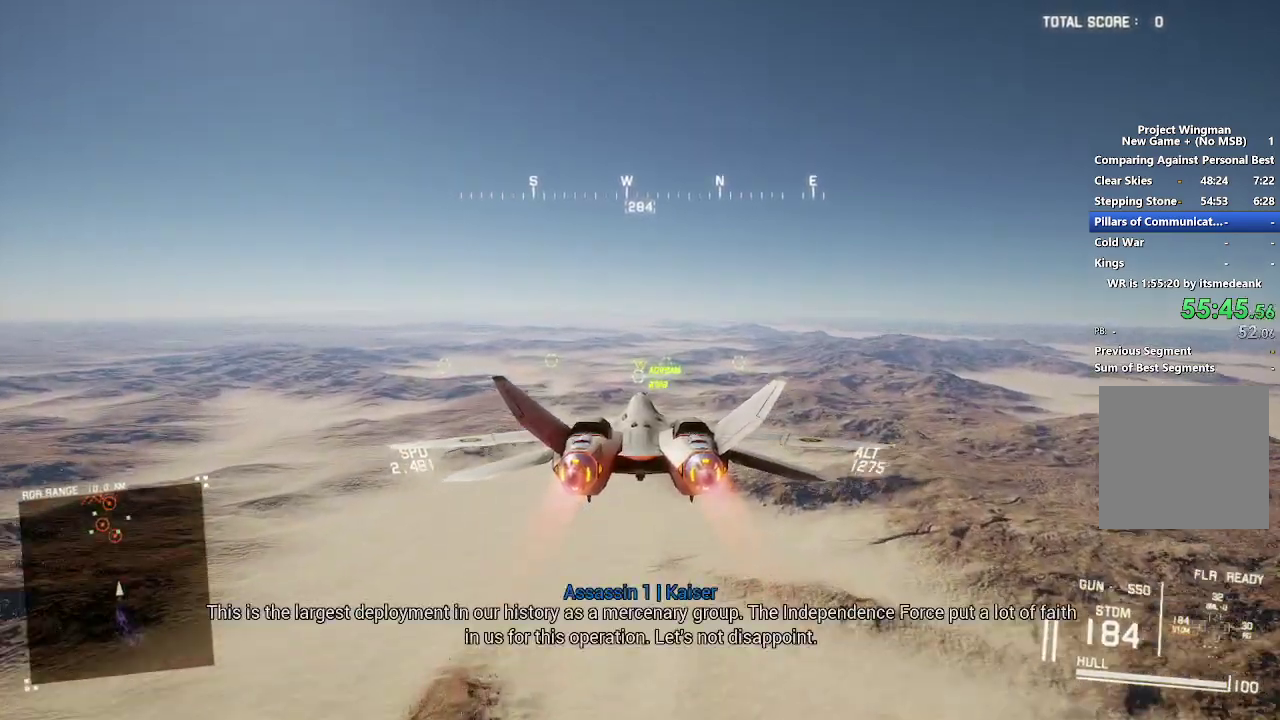
{"buttons": ["R2"], "left_stick": "up", "right_stick": "center", "events": [[100, "left_stick", "center"], [500, "left_stick", "up"]]}
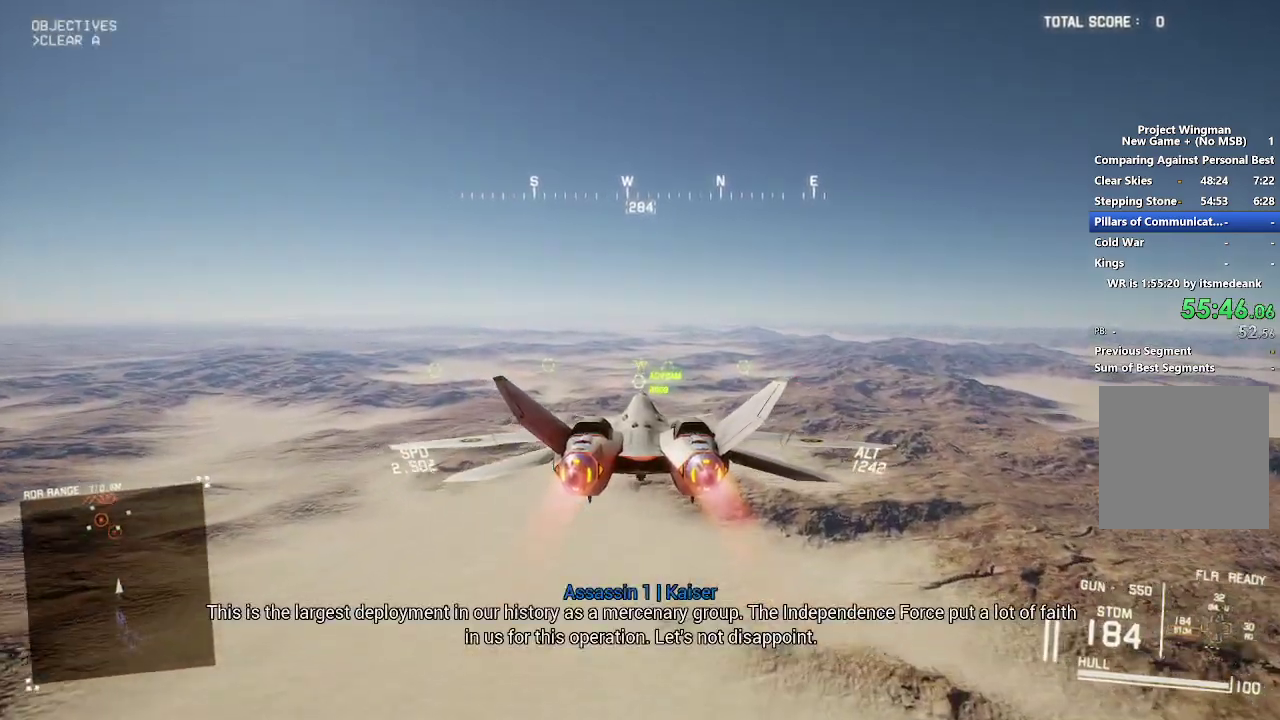
{"buttons": ["R2"], "left_stick": "center", "right_stick": "center", "events": [[100, "left_stick", "center"]]}
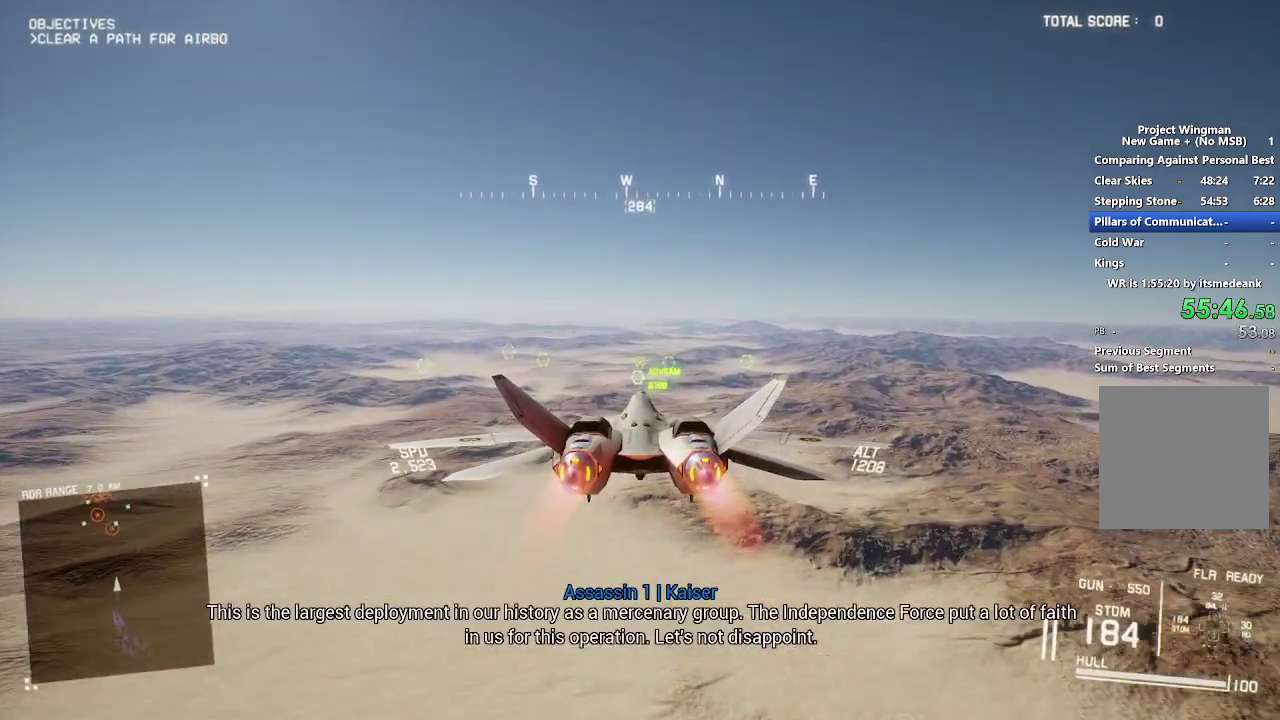
{"buttons": ["R2"], "left_stick": "center", "right_stick": "center", "events": []}
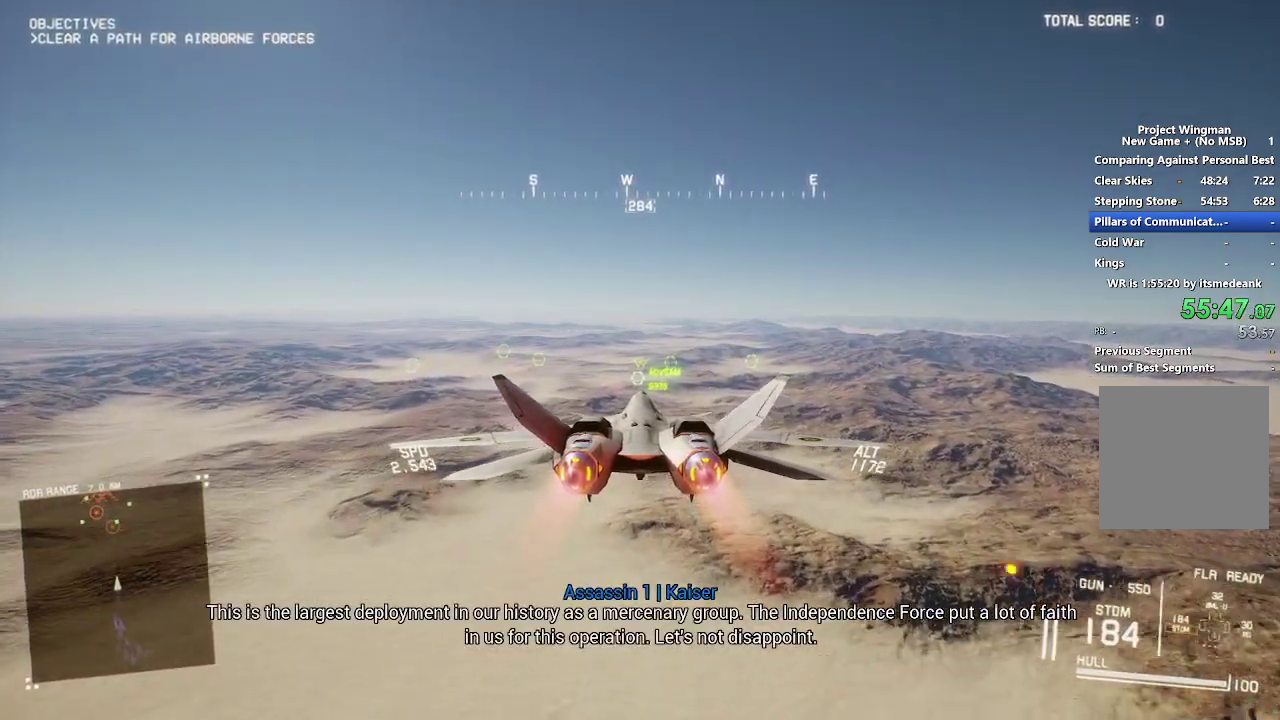
{"buttons": ["R2"], "left_stick": "center", "right_stick": "center", "events": [[50, "left_stick", "up"], [150, "left_stick", "center"]]}
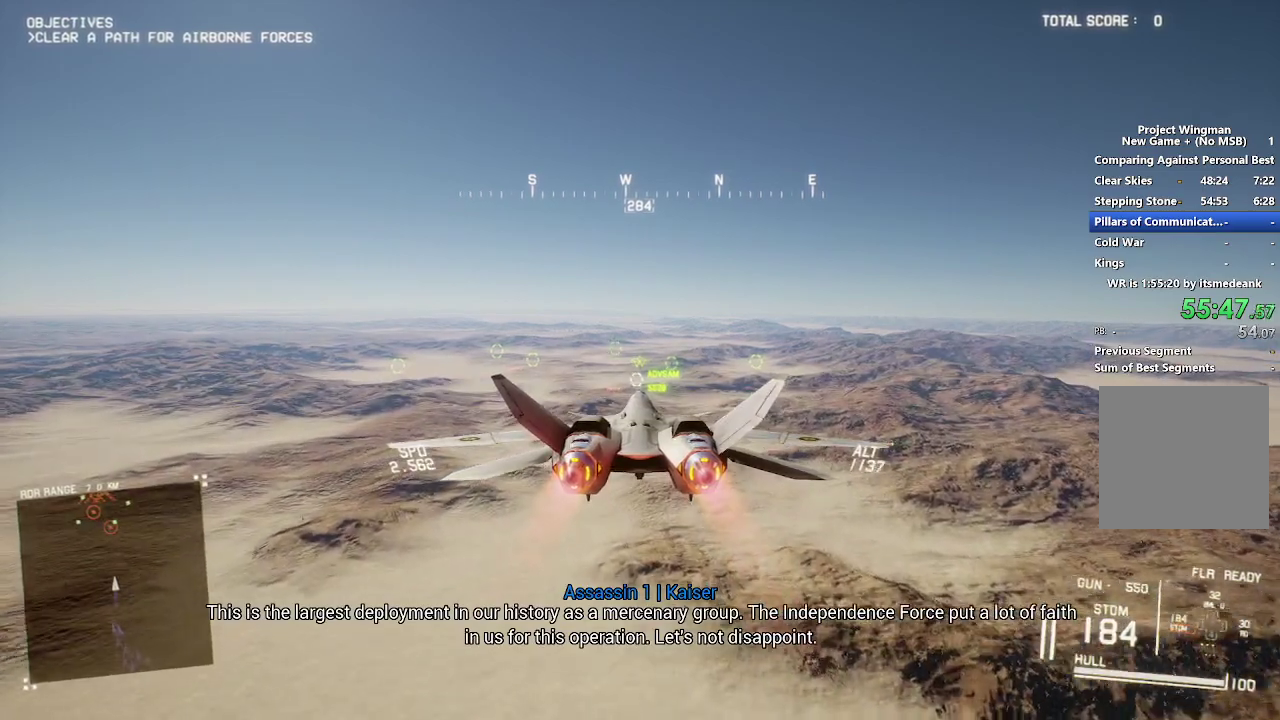
{"buttons": ["R2"], "left_stick": "center", "right_stick": "center", "events": [[150, "left_stick", "up"], [217, "left_stick", "center"]]}
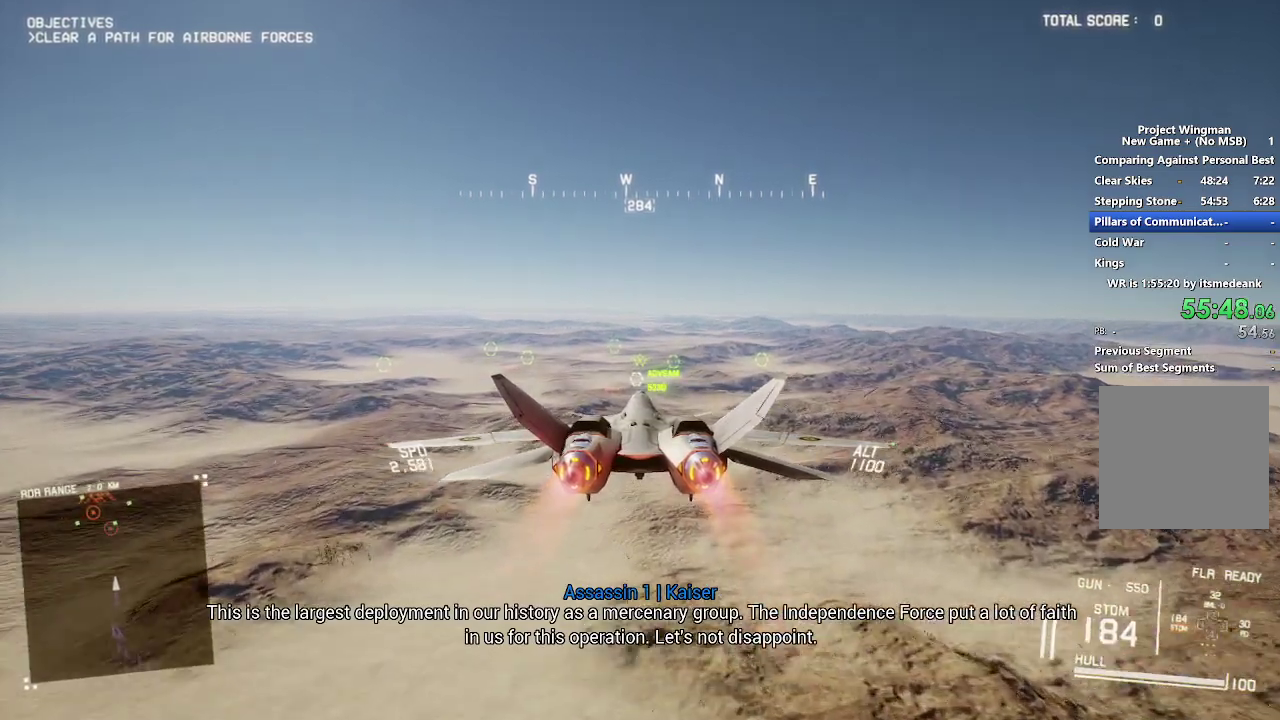
{"buttons": ["R2"], "left_stick": "center", "right_stick": "center", "events": [[333, "left_stick", "up-left"], [383, "left_stick", "up"], [433, "left_stick", "center"]]}
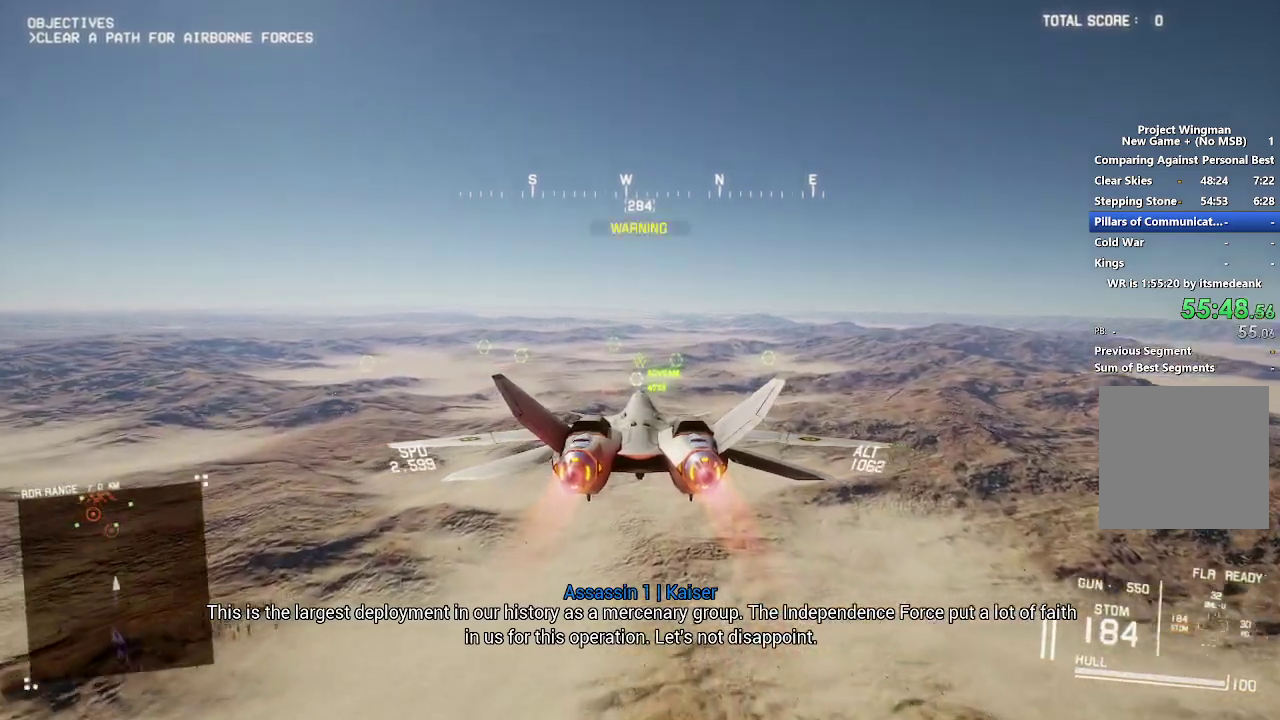
{"buttons": ["R2"], "left_stick": "center", "right_stick": "center", "events": [[83, "L1", "down"], [217, "L1", "up"]]}
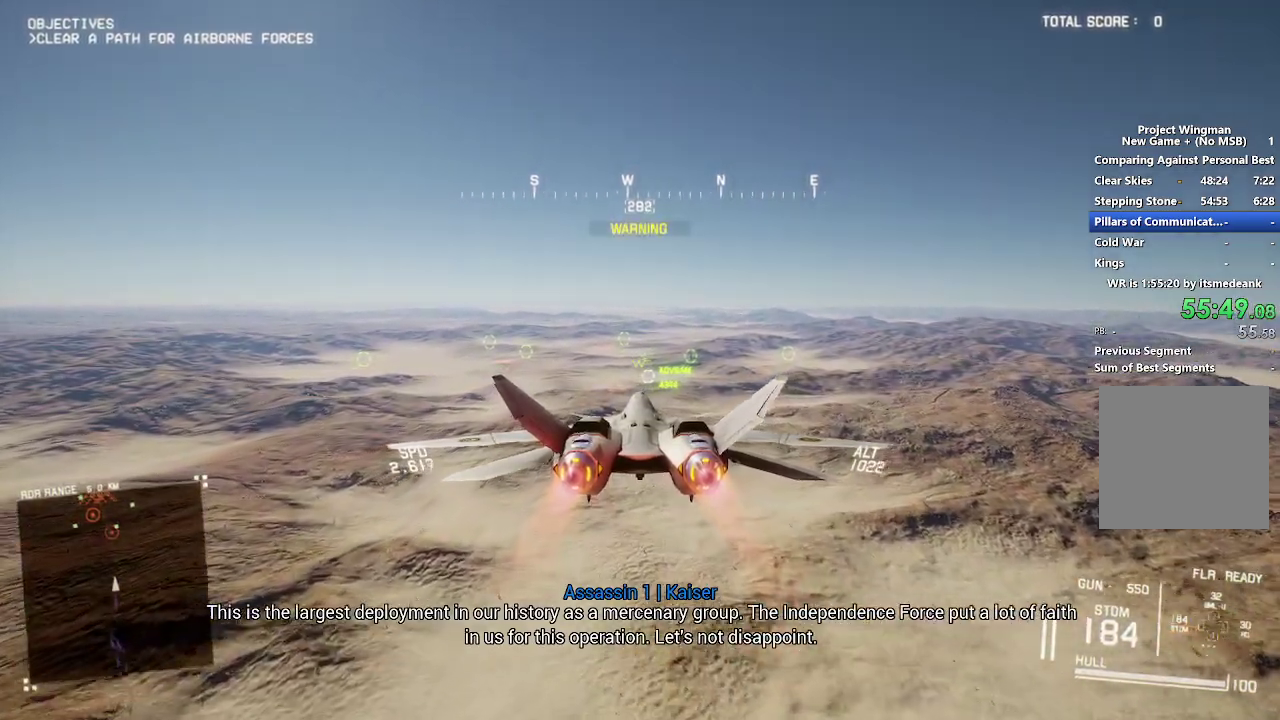
{"buttons": ["R2"], "left_stick": "center", "right_stick": "center", "events": []}
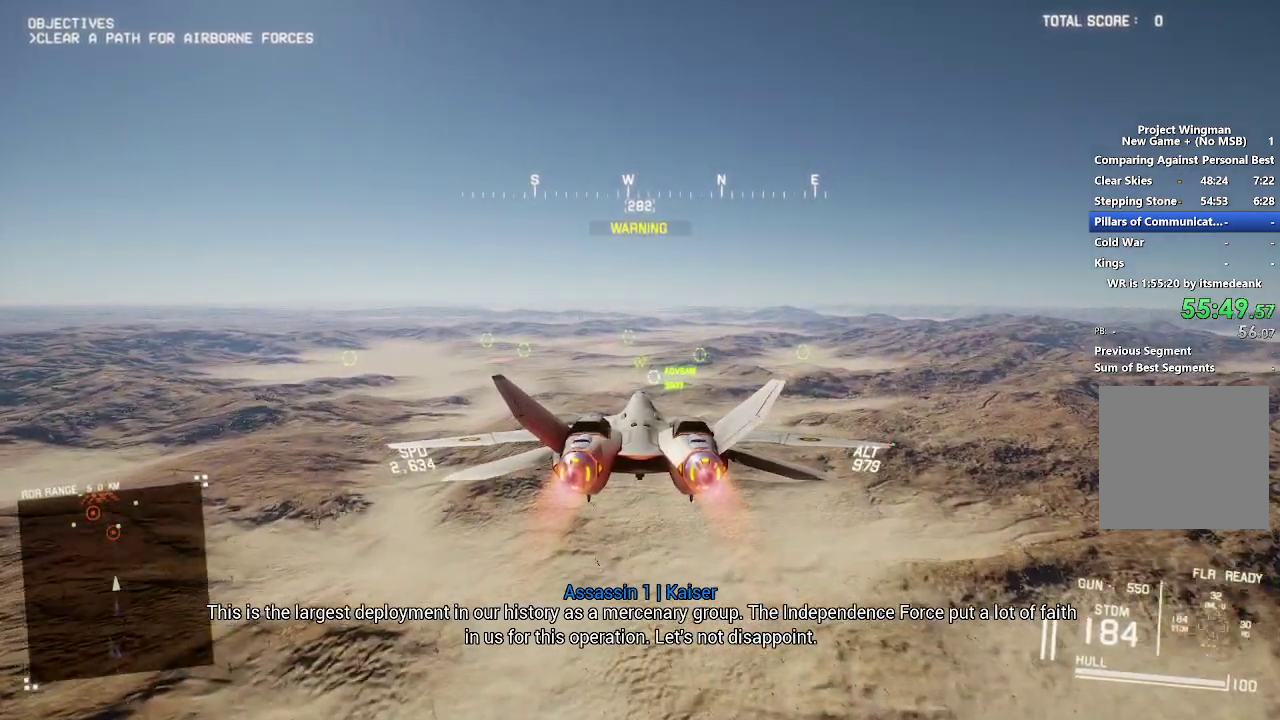
{"buttons": ["R2"], "left_stick": "center", "right_stick": "center", "events": [[267, "R1", "down"], [383, "R1", "up"]]}
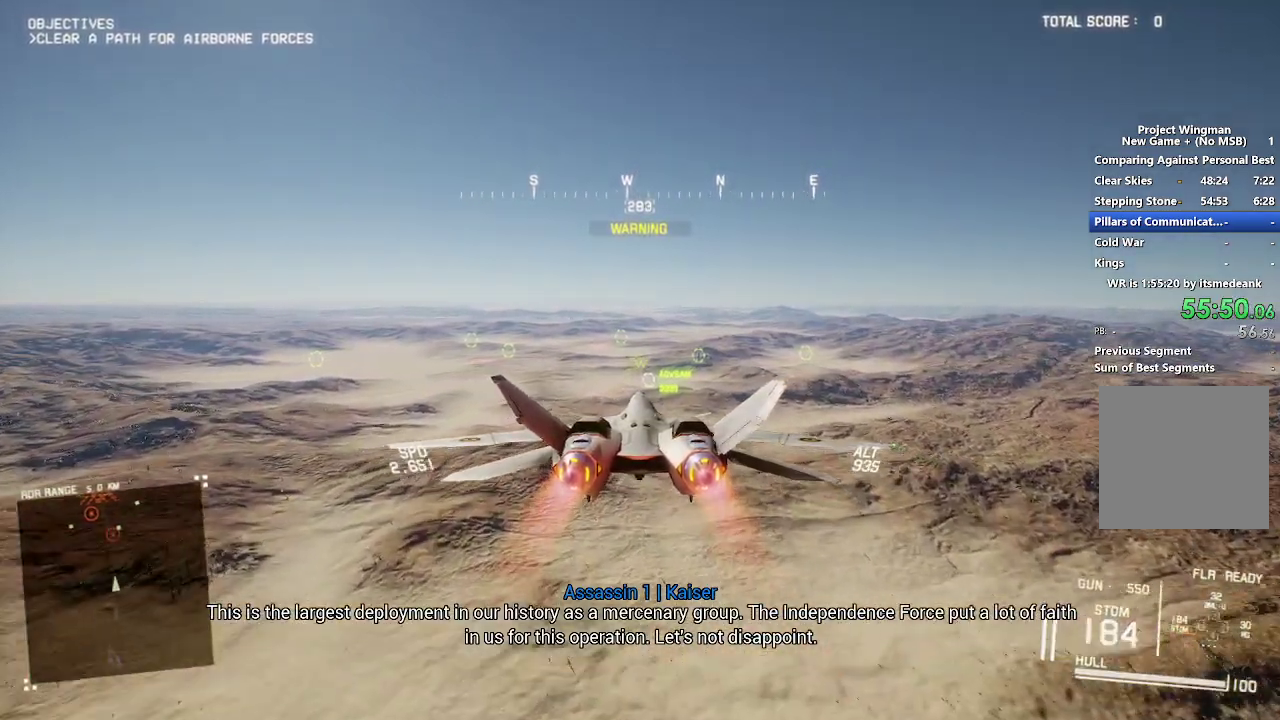
{"buttons": ["R2"], "left_stick": "center", "right_stick": "center", "events": [[17, "left_stick", "up"], [133, "left_stick", "center"], [400, "left_stick", "up"], [450, "left_stick", "center"]]}
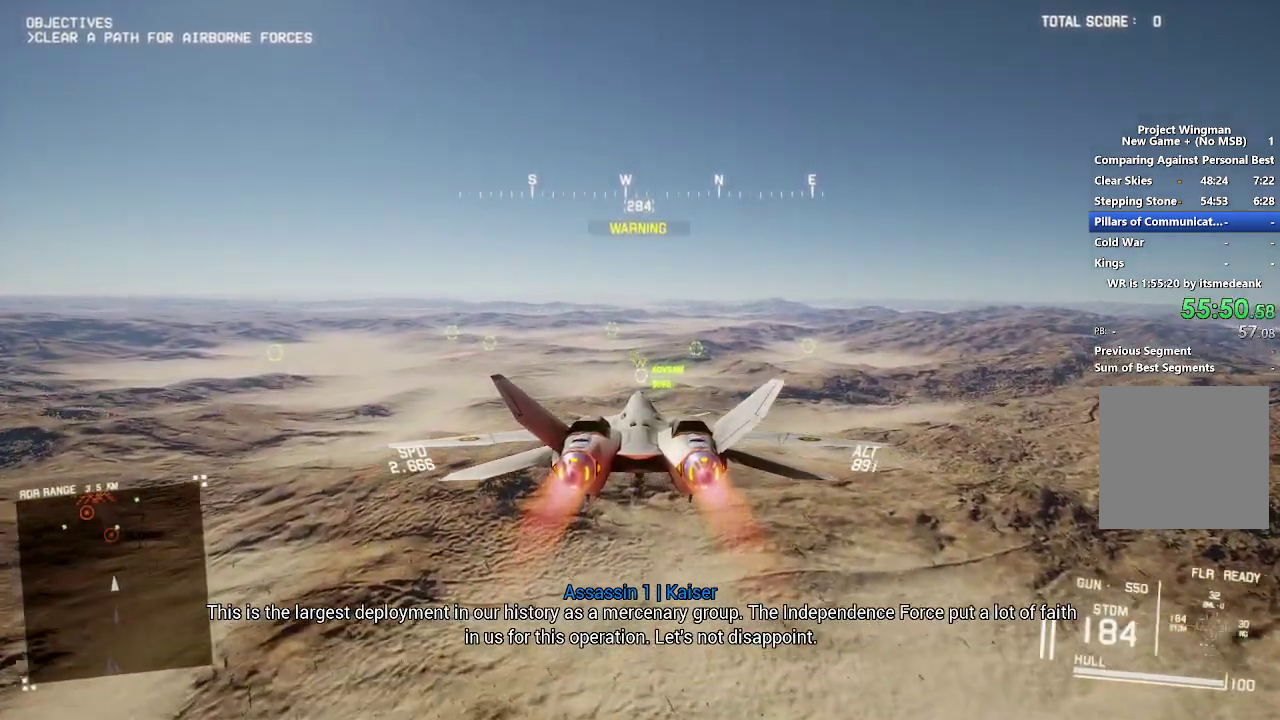
{"buttons": ["R2"], "left_stick": "center", "right_stick": "center", "events": []}
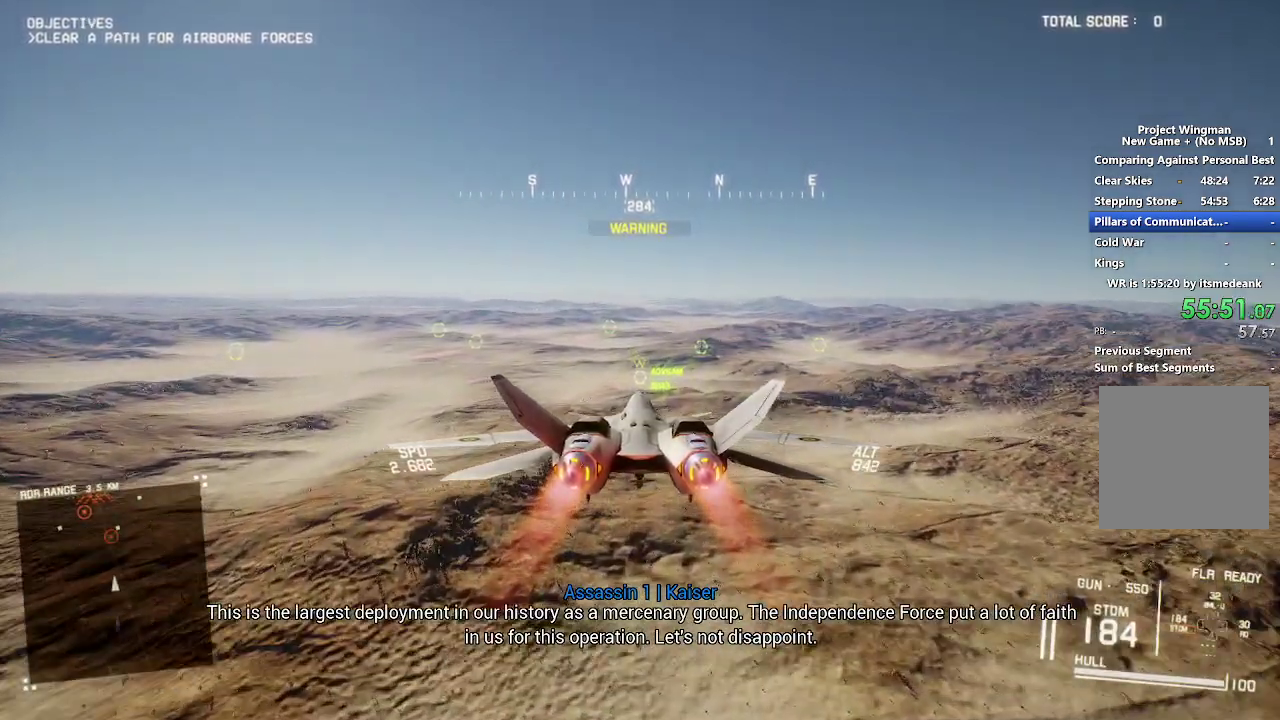
{"buttons": ["L1", "R2"], "left_stick": "center", "right_stick": "center", "events": [[450, "L1", "down"]]}
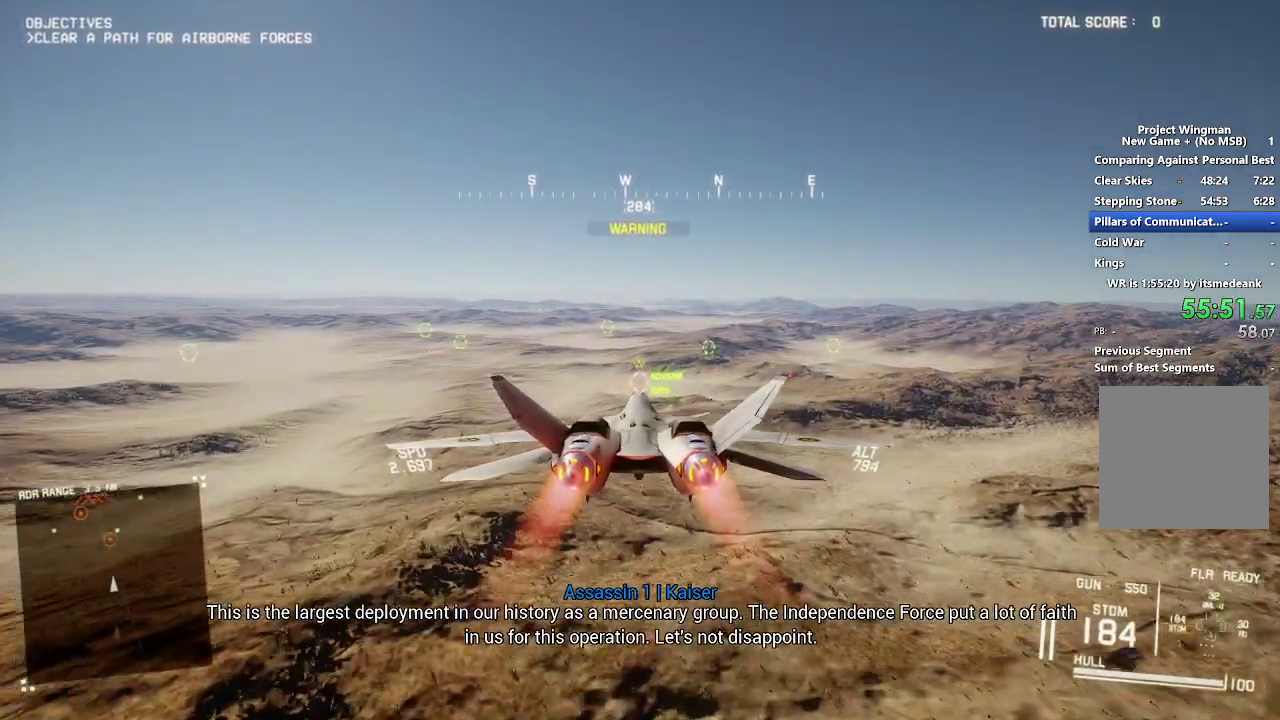
{"buttons": ["L1", "R2"], "left_stick": "down-left", "right_stick": "center", "events": [[200, "B", "down"], [267, "B", "up"], [300, "left_stick", "down-left"]]}
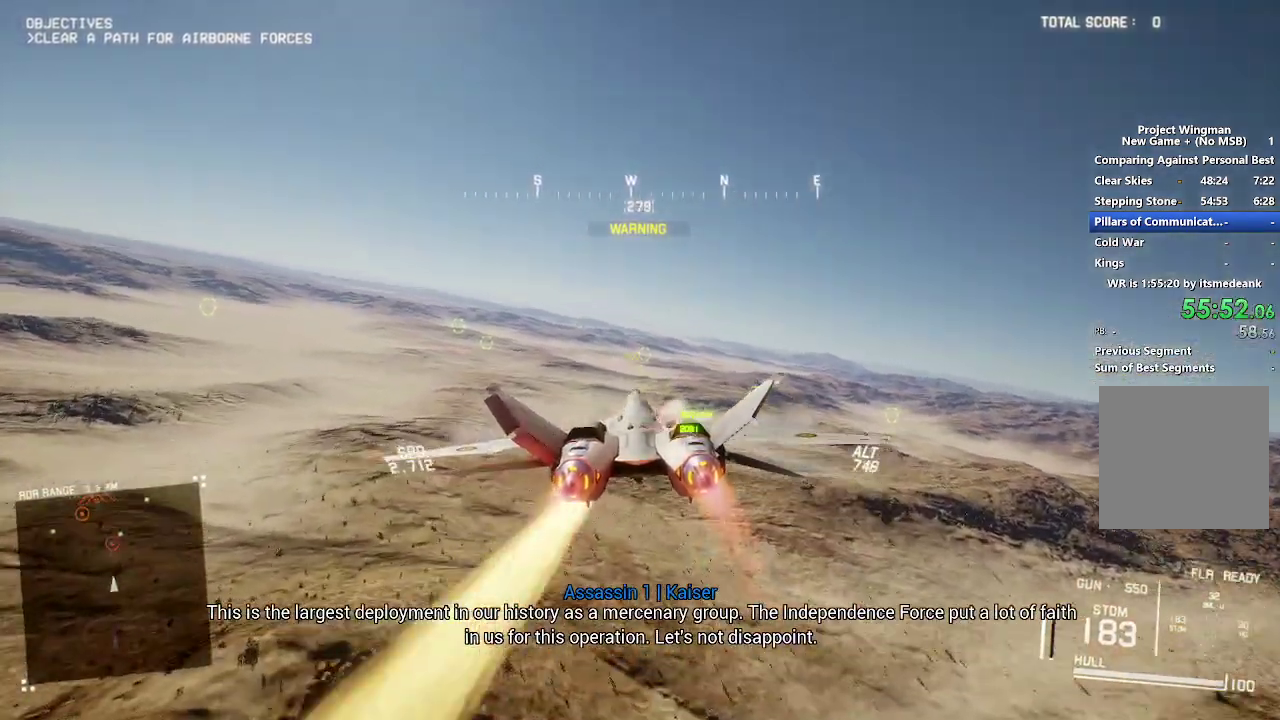
{"buttons": ["L1", "R2"], "left_stick": "up", "right_stick": "center", "events": [[50, "left_stick", "down"], [100, "left_stick", "down-right"], [200, "left_stick", "center"], [400, "left_stick", "up"]]}
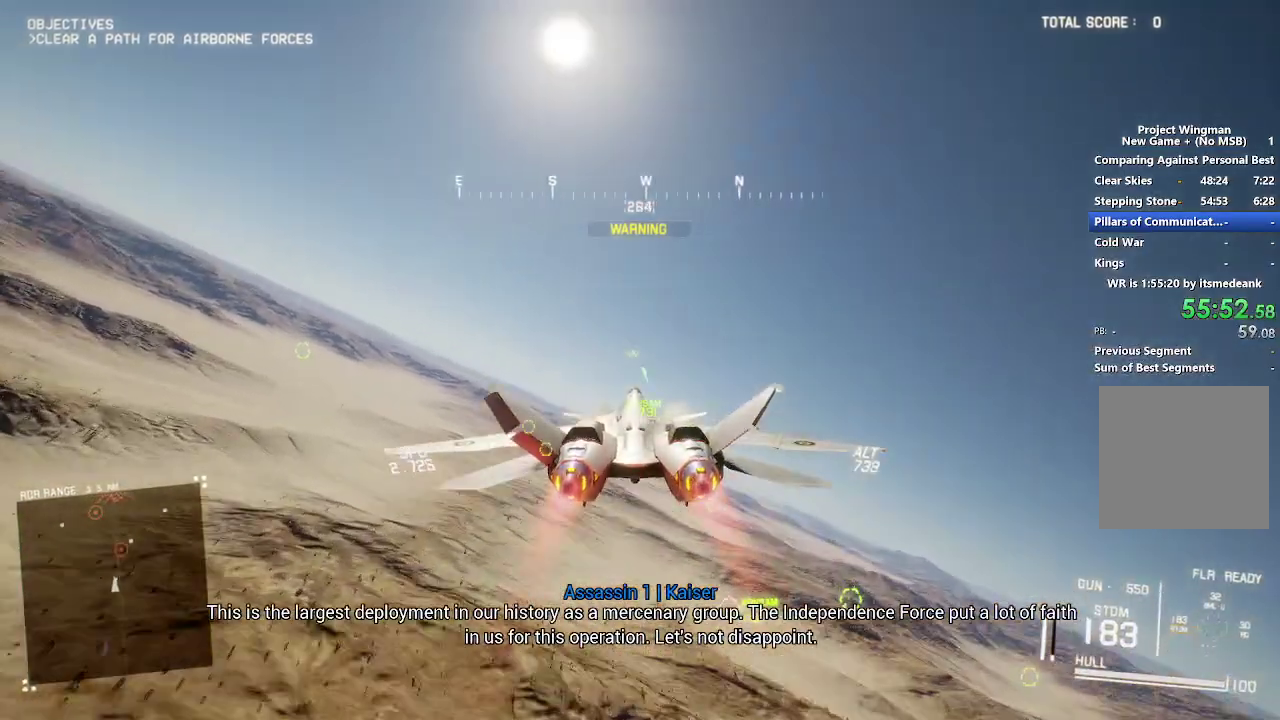
{"buttons": ["L1", "R2"], "left_stick": "center", "right_stick": "center", "events": [[217, "left_stick", "center"]]}